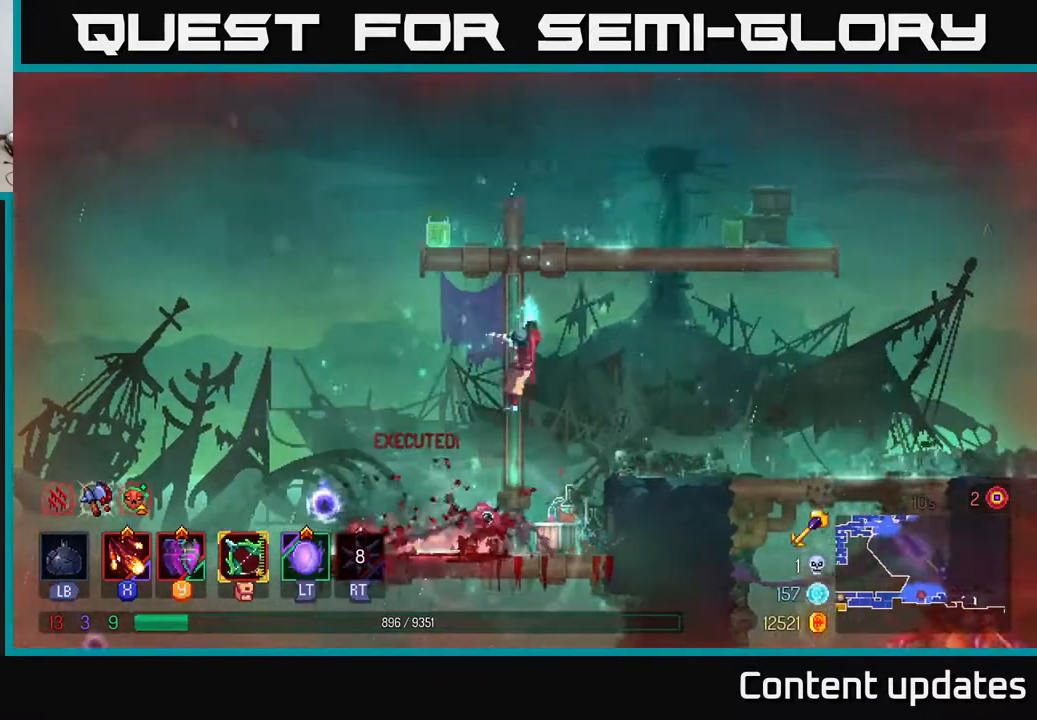
Gameplay with a controller (Xbox layout); each line is a JSON object with the inputs held at the frame after it. "events" lists button and stick changes between this image and that frame as [ms after this image, input, new state], when the widget could be followed in between.
{"buttons": ["B"], "left_stick": "right", "right_stick": "center", "events": [[133, "A", "down"], [233, "left_stick", "up-right"], [250, "A", "up"], [350, "left_stick", "right"], [433, "B", "down"]]}
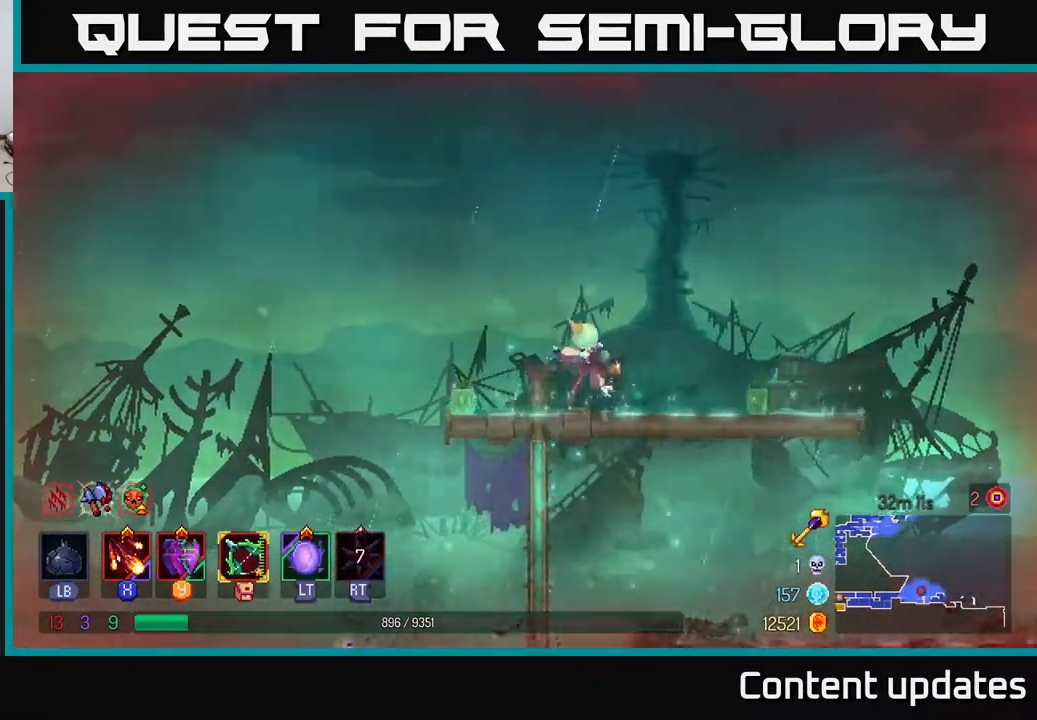
{"buttons": [], "left_stick": "right", "right_stick": "down", "events": [[83, "B", "up"], [200, "right_stick", "down"]]}
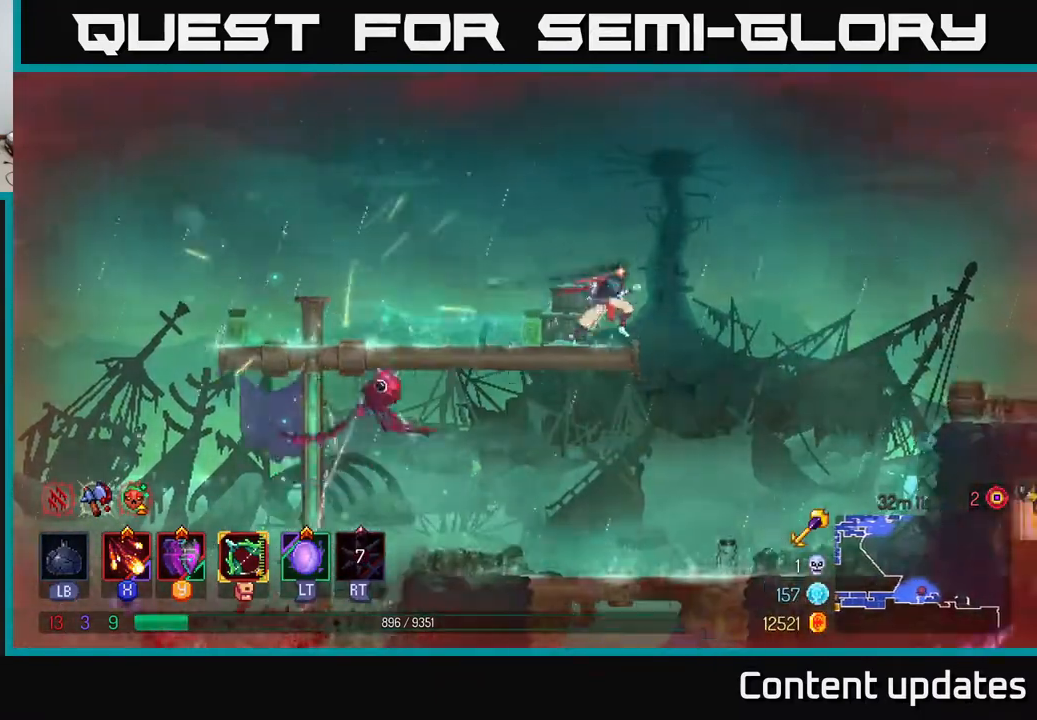
{"buttons": [], "left_stick": "center", "right_stick": "down", "events": [[333, "left_stick", "center"]]}
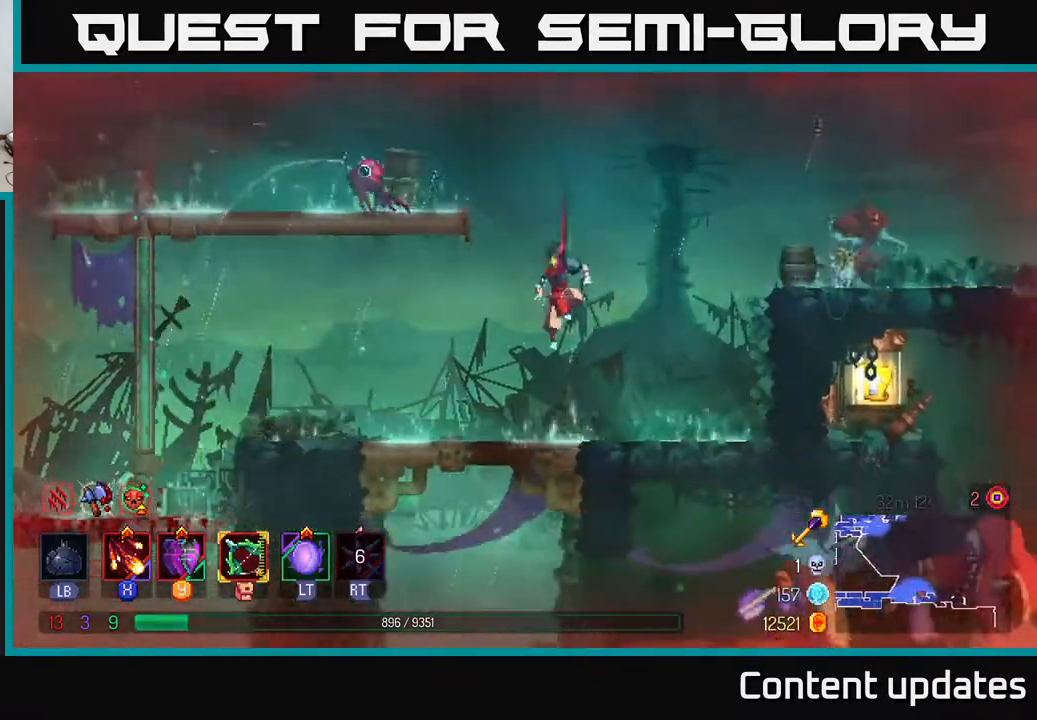
{"buttons": [], "left_stick": "down", "right_stick": "center", "events": [[33, "left_stick", "left"], [100, "right_stick", "center"], [217, "left_stick", "down"], [267, "A", "down"], [317, "A", "up"], [367, "A", "down"], [450, "A", "up"]]}
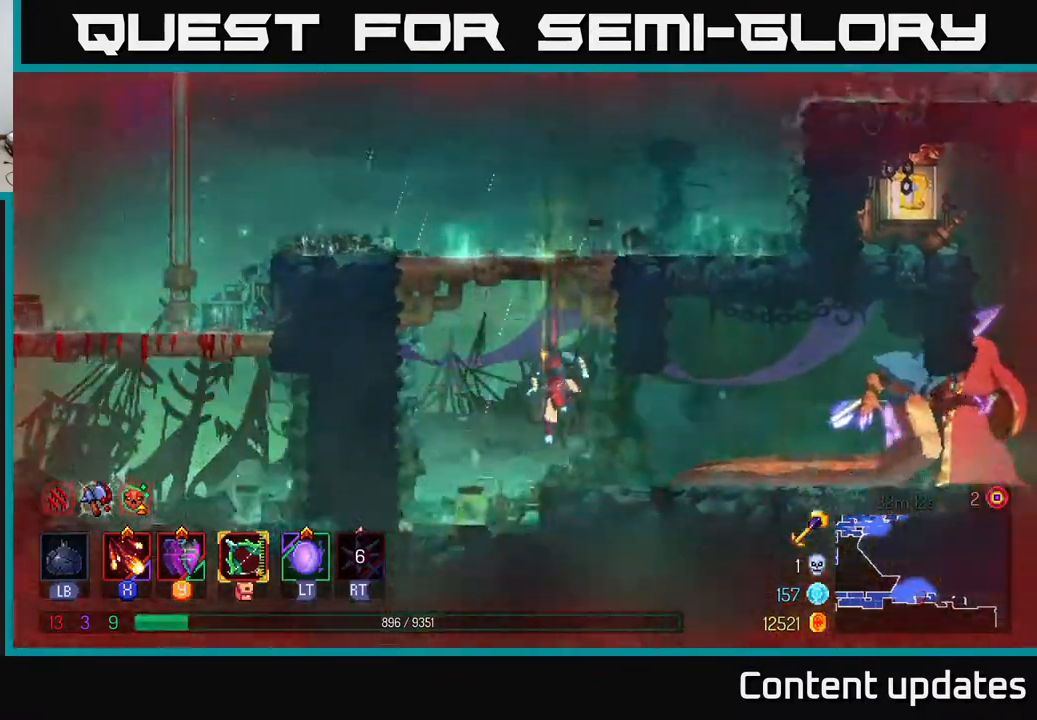
{"buttons": ["B"], "left_stick": "right", "right_stick": "center", "events": [[50, "left_stick", "center"], [217, "left_stick", "right"], [467, "B", "down"]]}
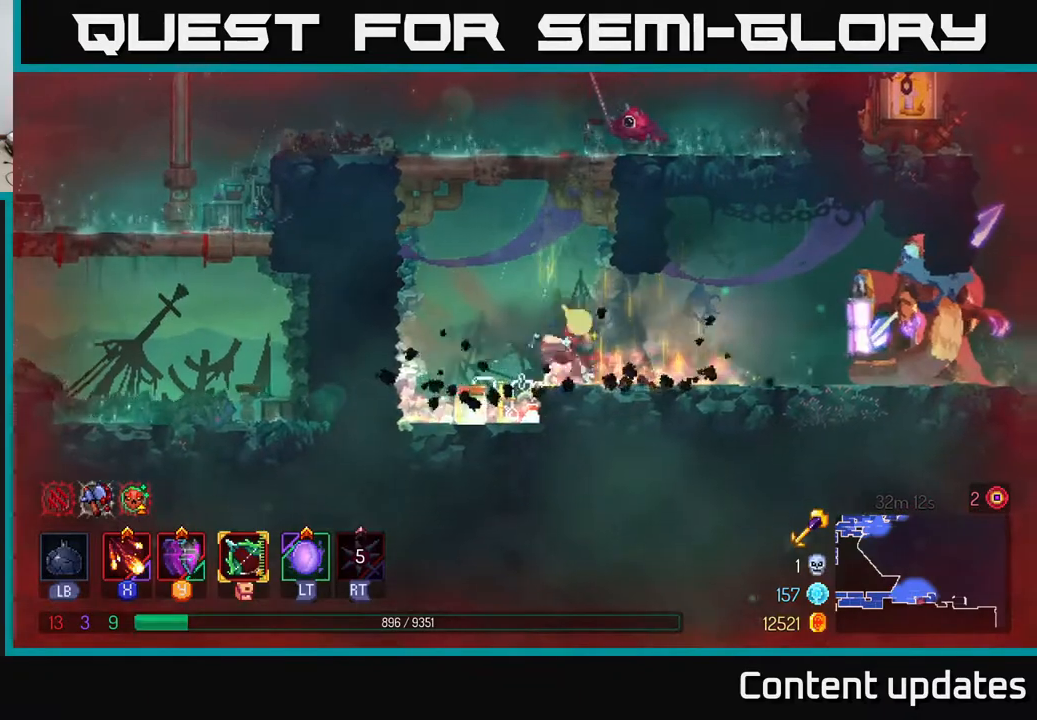
{"buttons": [], "left_stick": "center", "right_stick": "center", "events": [[67, "B", "up"], [117, "X", "down"], [183, "X", "up"], [250, "X", "down"], [283, "left_stick", "center"], [333, "X", "up"]]}
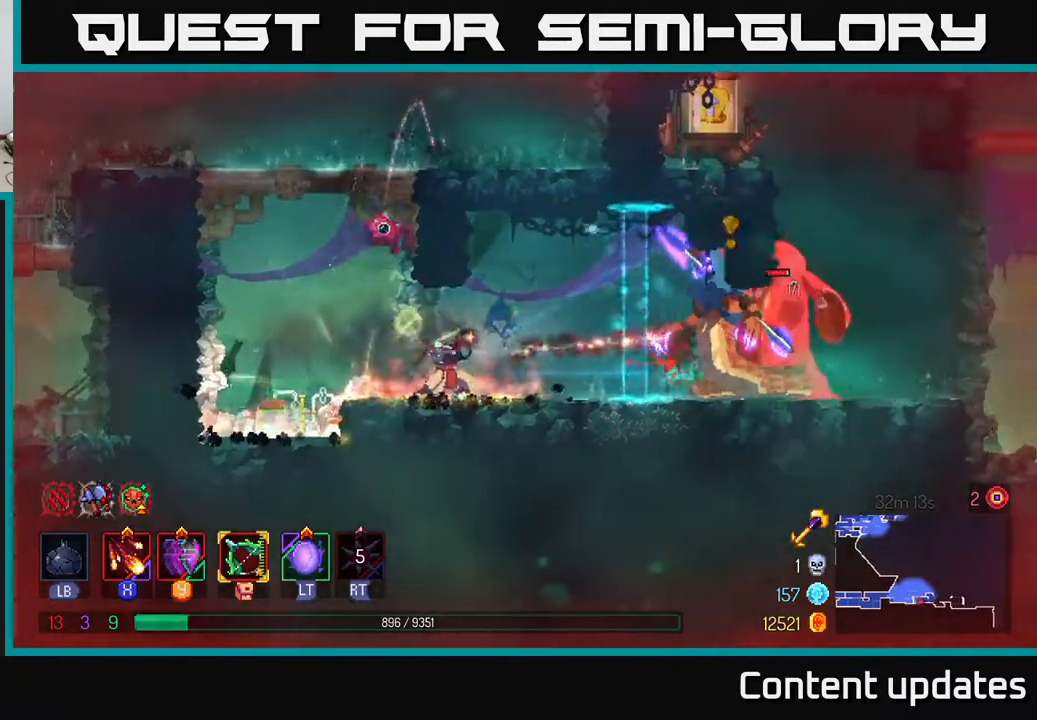
{"buttons": [], "left_stick": "left", "right_stick": "center", "events": [[83, "left_stick", "left"], [133, "B", "down"], [233, "B", "up"]]}
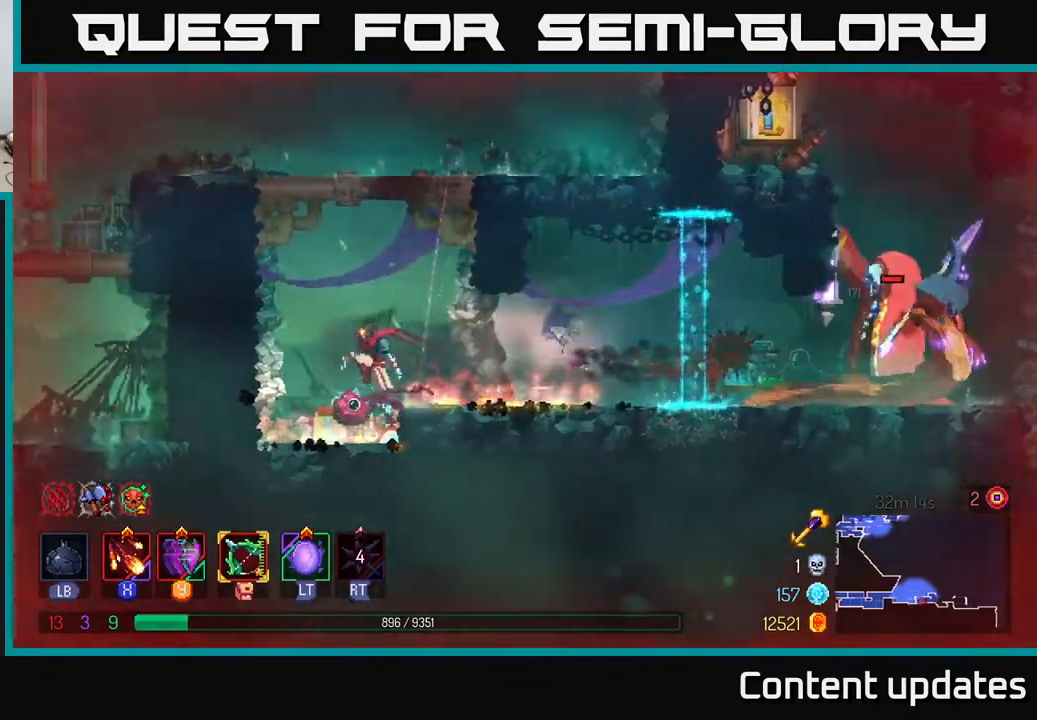
{"buttons": [], "left_stick": "left", "right_stick": "center", "events": [[33, "A", "down"], [150, "A", "up"], [233, "A", "down"], [333, "A", "up"]]}
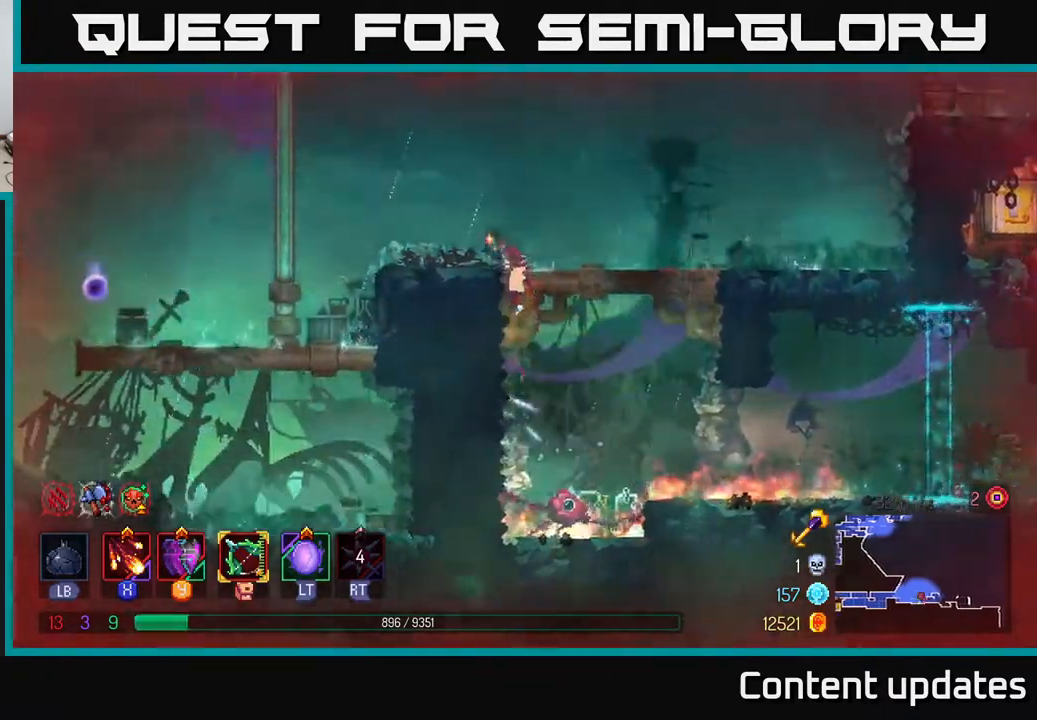
{"buttons": [], "left_stick": "right", "right_stick": "center", "events": [[50, "left_stick", "center"], [100, "left_stick", "right"], [350, "B", "down"], [500, "B", "up"]]}
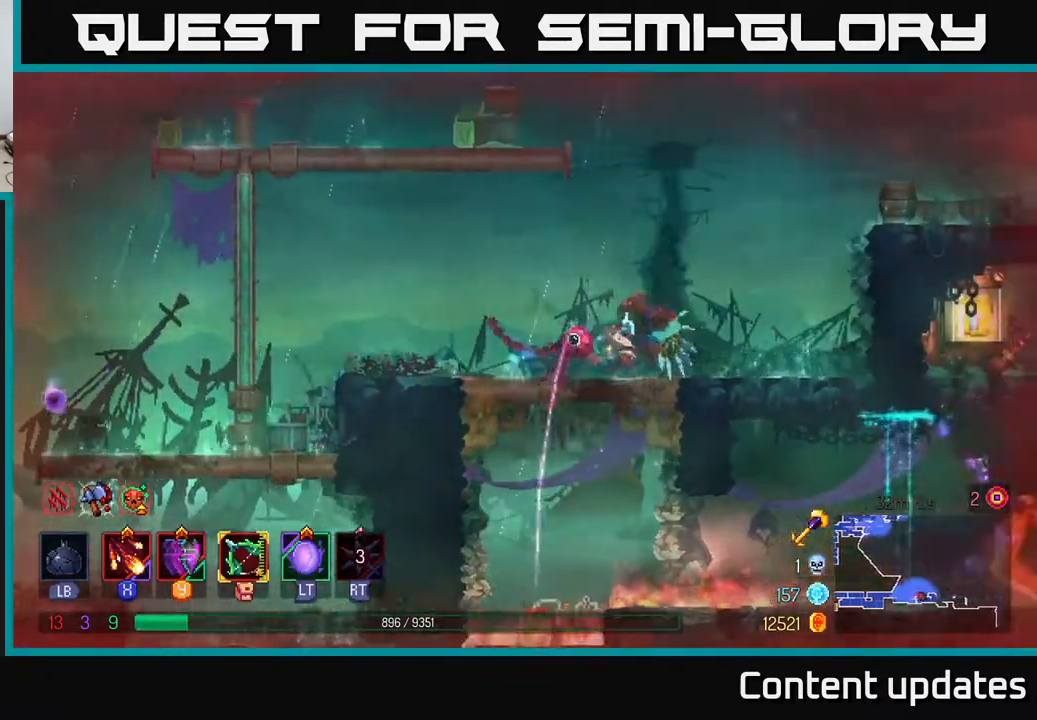
{"buttons": [], "left_stick": "center", "right_stick": "center", "events": [[300, "left_stick", "left"], [317, "X", "down"], [400, "X", "up"], [483, "left_stick", "center"]]}
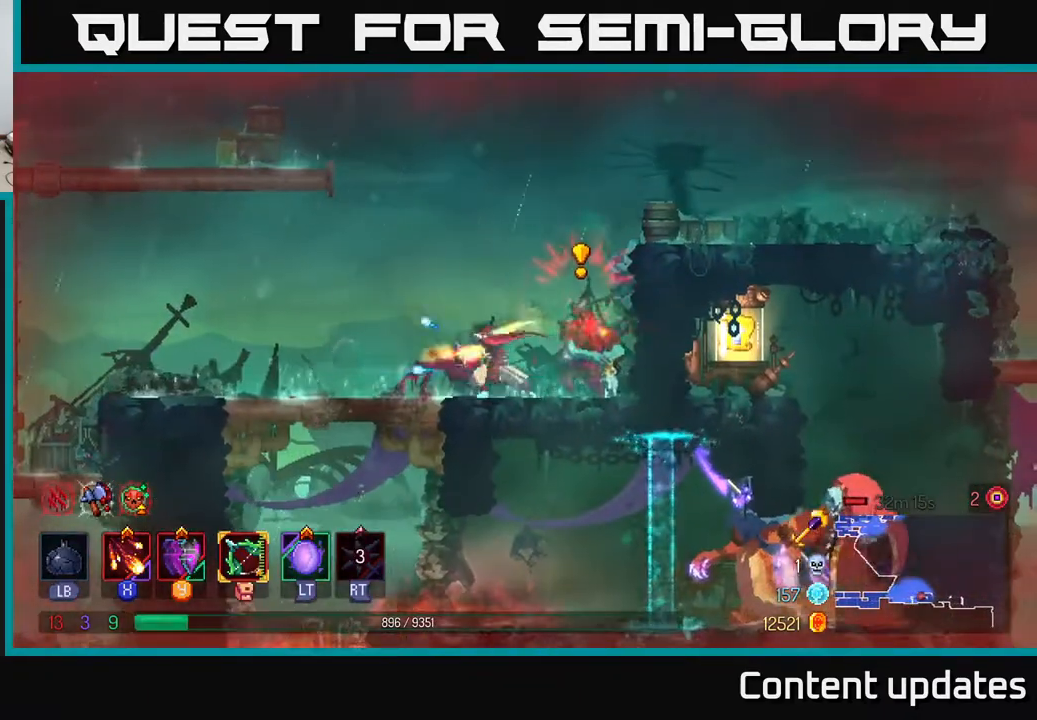
{"buttons": [], "left_stick": "center", "right_stick": "center", "events": [[50, "left_stick", "right"], [217, "left_stick", "center"], [250, "L2", "down"], [350, "L2", "up"]]}
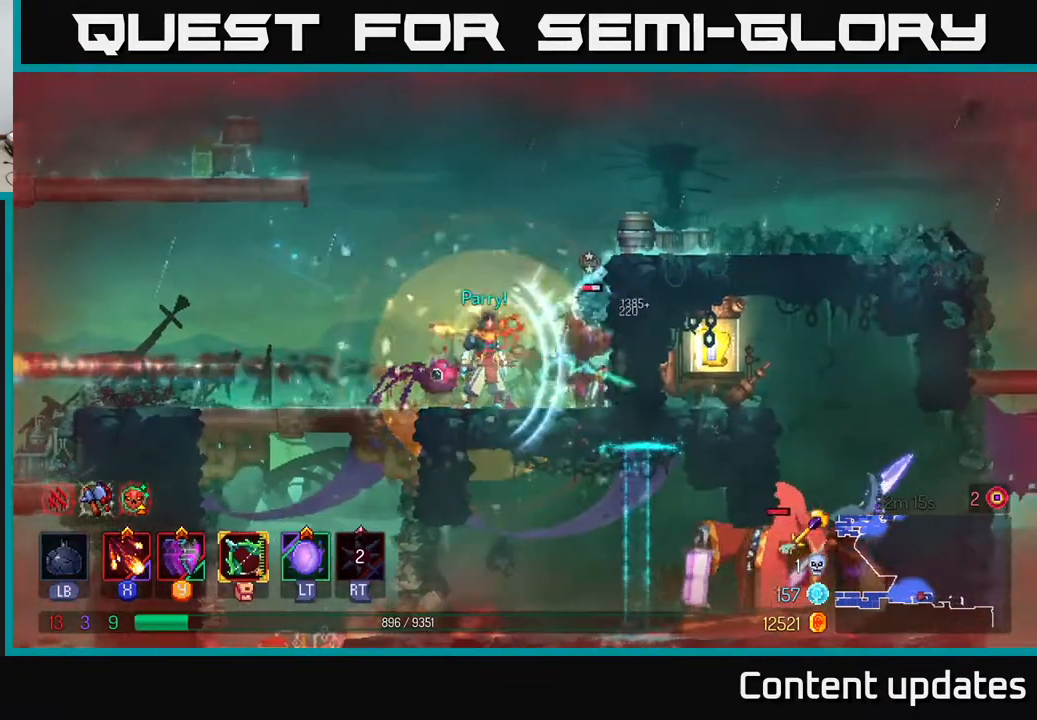
{"buttons": [], "left_stick": "center", "right_stick": "center", "events": [[67, "X", "down"], [83, "left_stick", "right"], [133, "X", "up"], [233, "X", "down"], [317, "X", "up"], [317, "left_stick", "center"], [383, "X", "down"], [467, "X", "up"]]}
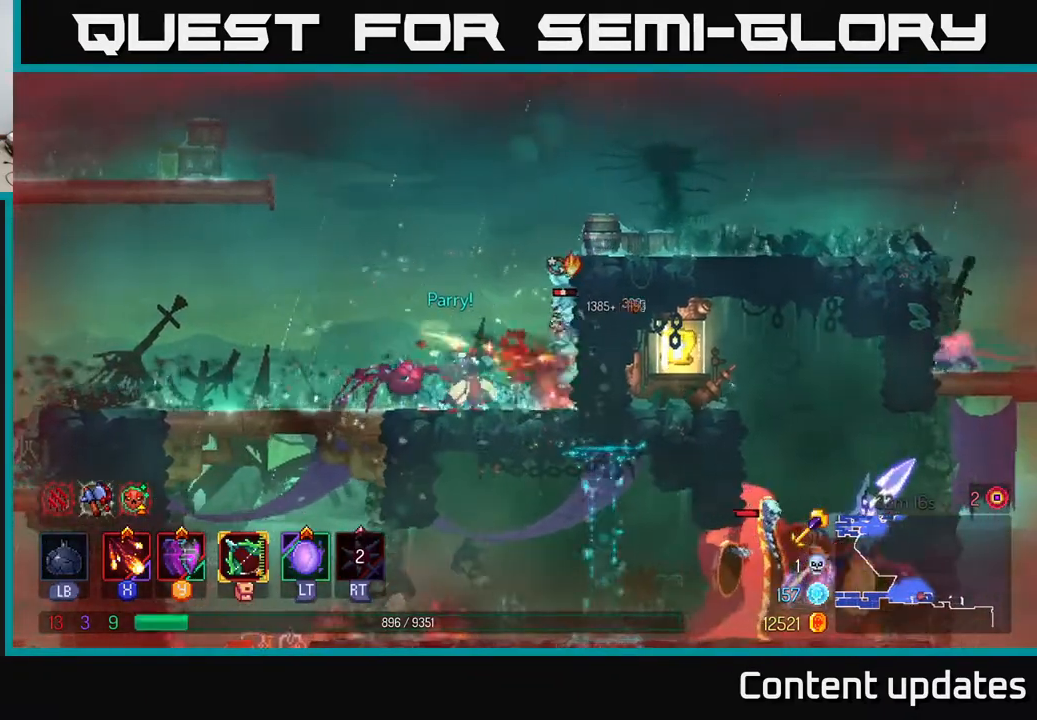
{"buttons": [], "left_stick": "center", "right_stick": "center", "events": [[33, "X", "down"], [150, "X", "up"], [233, "X", "down"], [300, "X", "up"]]}
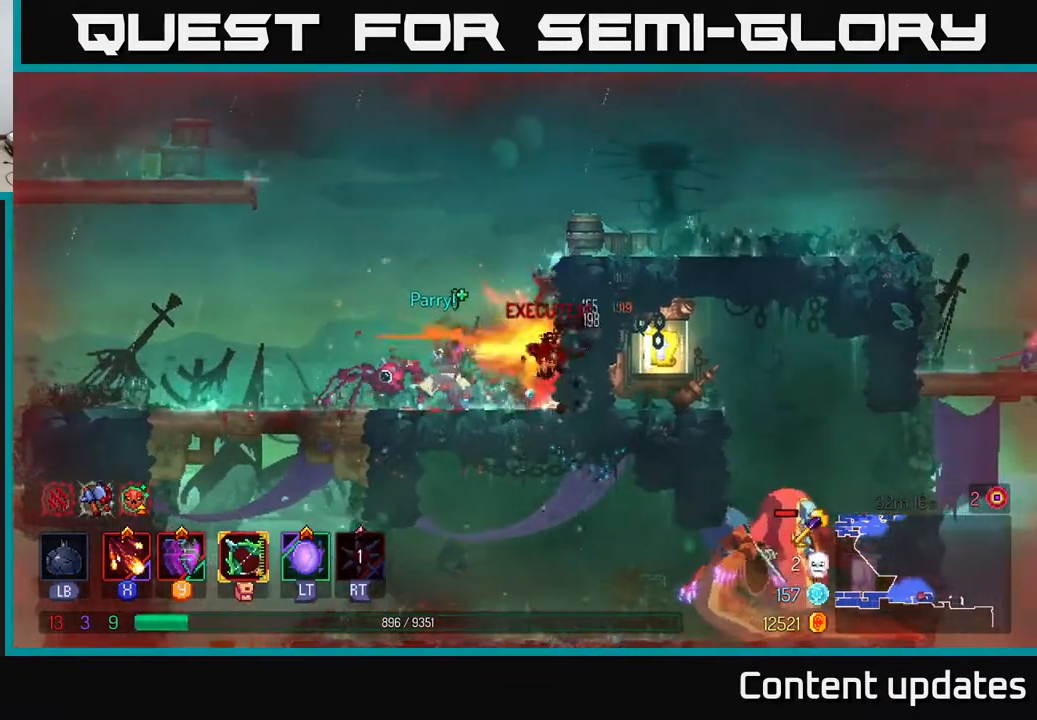
{"buttons": [], "left_stick": "right", "right_stick": "center", "events": [[283, "left_stick", "right"], [333, "A", "down"], [483, "A", "up"]]}
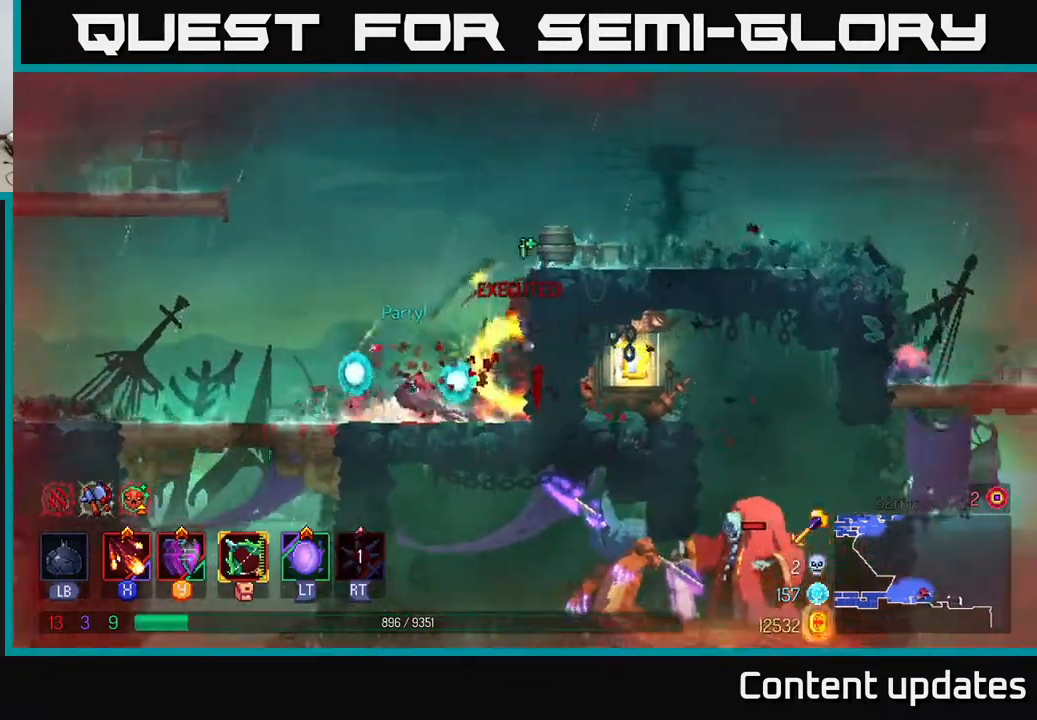
{"buttons": [], "left_stick": "right", "right_stick": "center", "events": [[50, "A", "down"], [133, "A", "up"], [250, "B", "down"], [367, "B", "up"]]}
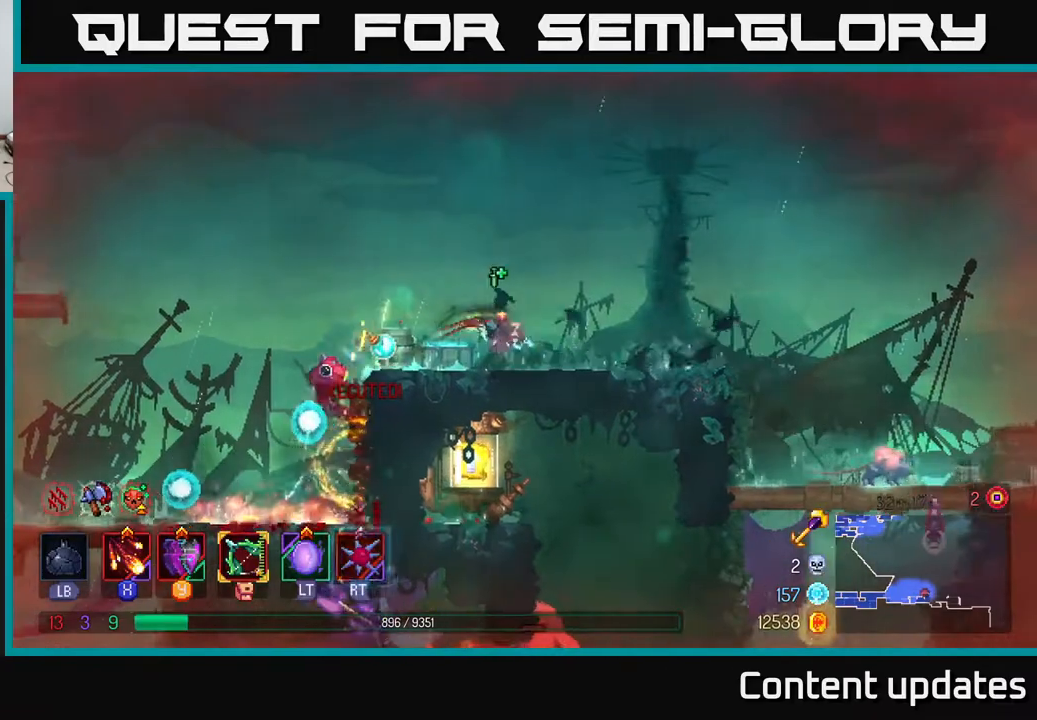
{"buttons": [], "left_stick": "down", "right_stick": "center", "events": [[117, "A", "down"], [167, "A", "up"], [167, "left_stick", "down"], [283, "A", "down"], [333, "A", "up"], [383, "A", "down"], [483, "A", "up"]]}
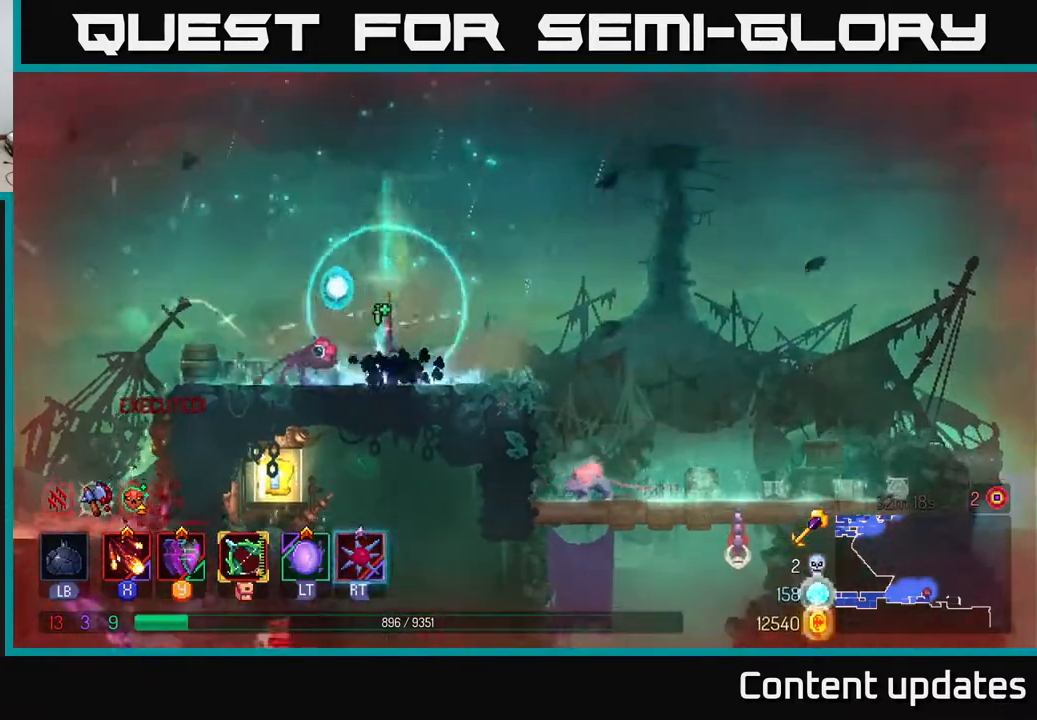
{"buttons": [], "left_stick": "right", "right_stick": "center", "events": [[100, "left_stick", "right"], [300, "A", "down"], [400, "A", "up"]]}
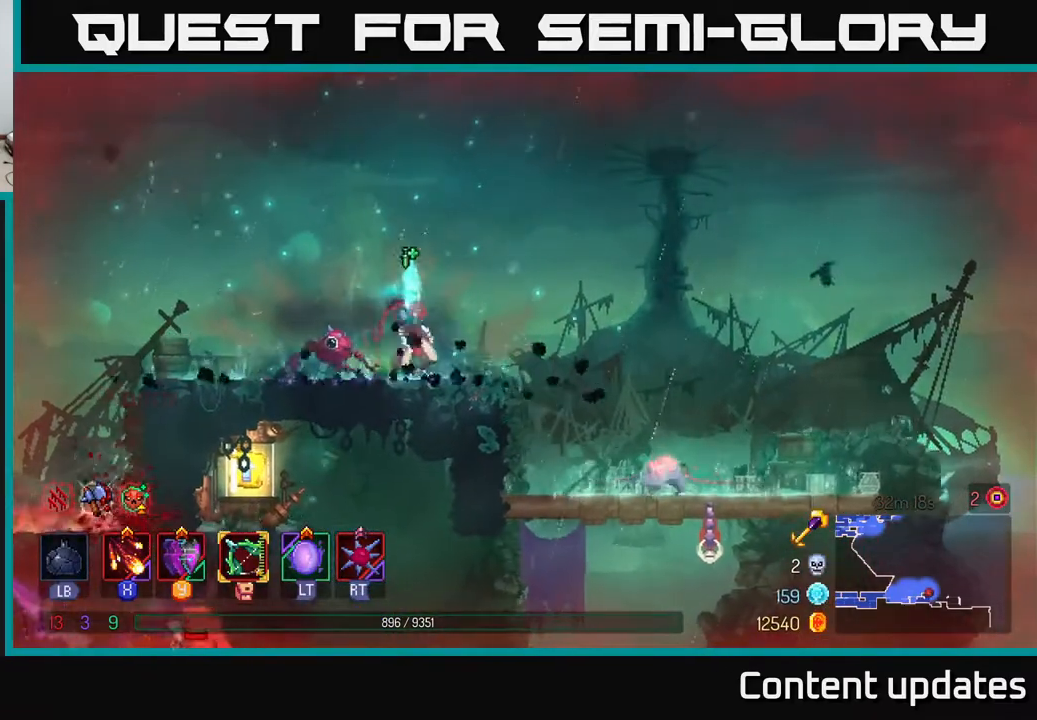
{"buttons": [], "left_stick": "down", "right_stick": "center", "events": [[183, "A", "down"], [300, "A", "up"], [367, "left_stick", "down"], [400, "A", "down"], [450, "A", "up"]]}
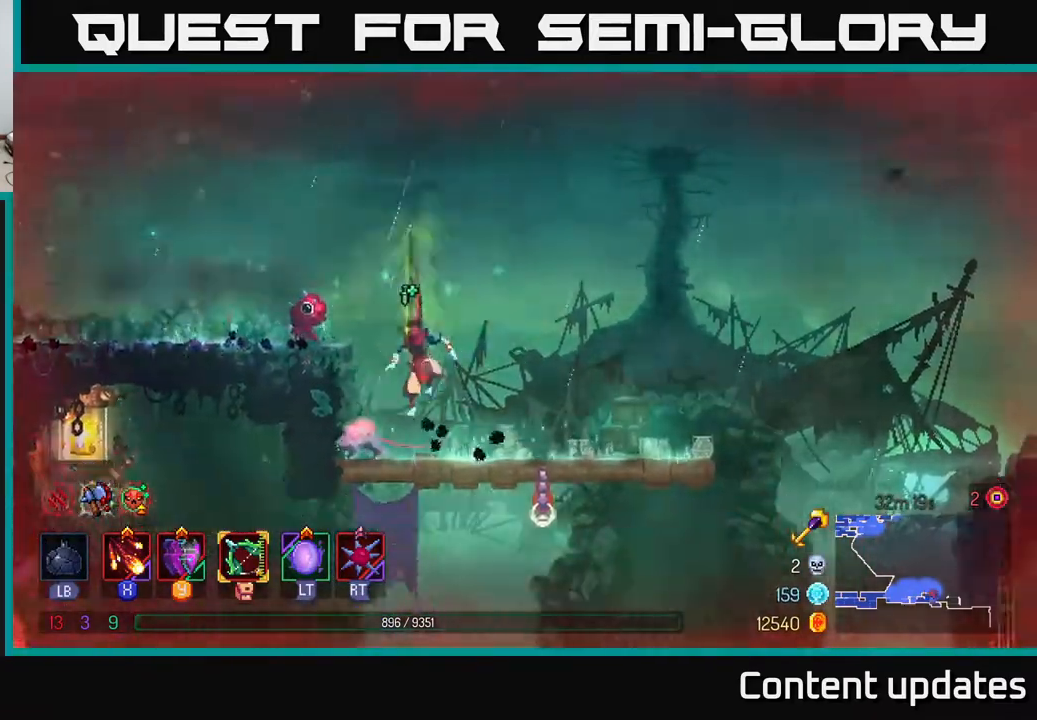
{"buttons": [], "left_stick": "right", "right_stick": "center", "events": [[33, "A", "down"], [50, "A", "up"], [167, "left_stick", "center"], [333, "left_stick", "right"]]}
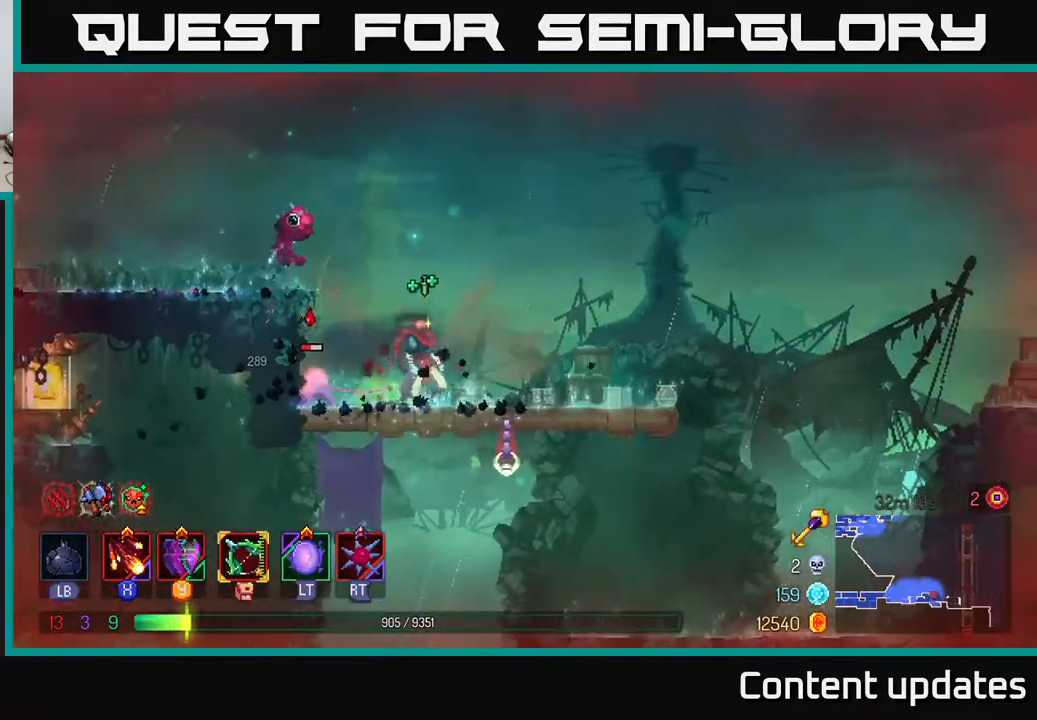
{"buttons": [], "left_stick": "right", "right_stick": "center", "events": [[83, "X", "down"], [133, "left_stick", "left"], [150, "X", "up"], [467, "left_stick", "right"]]}
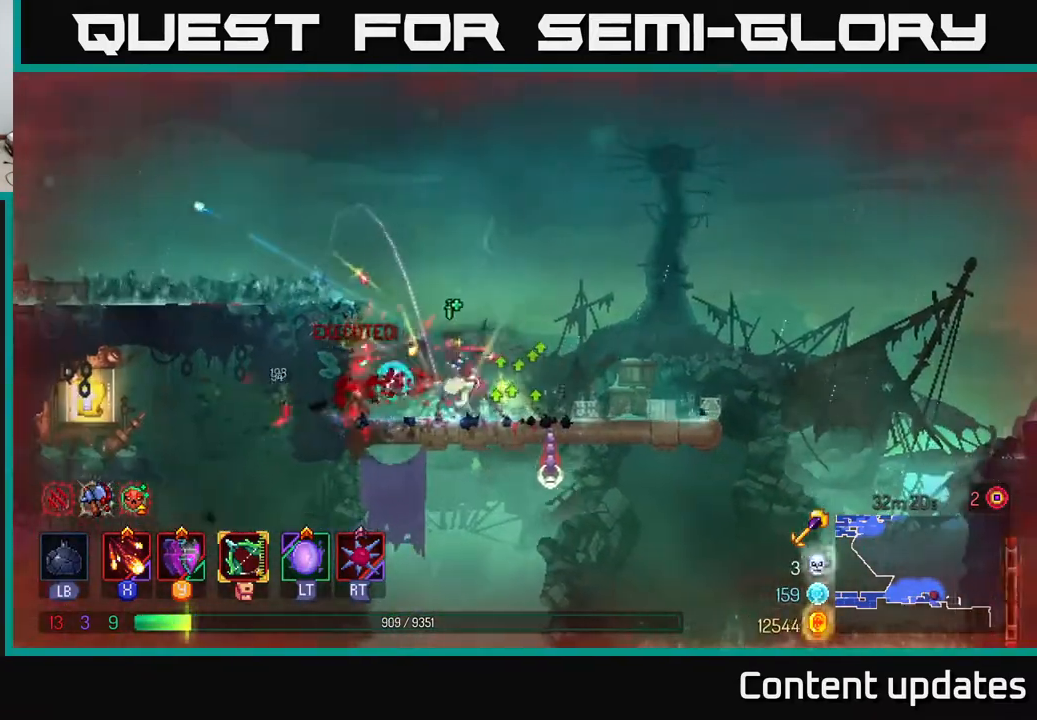
{"buttons": [], "left_stick": "down", "right_stick": "center", "events": [[133, "left_stick", "down"], [150, "A", "down"], [200, "A", "up"], [250, "A", "down"], [317, "A", "up"]]}
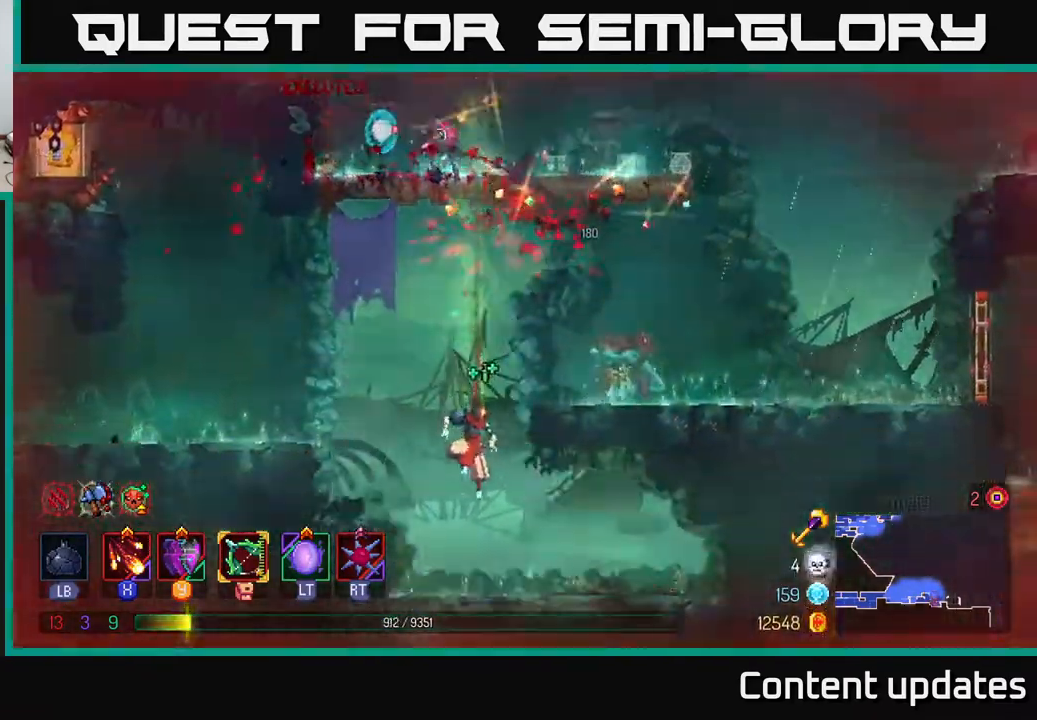
{"buttons": ["A"], "left_stick": "left", "right_stick": "center", "events": [[50, "left_stick", "center"], [233, "left_stick", "left"], [467, "A", "down"]]}
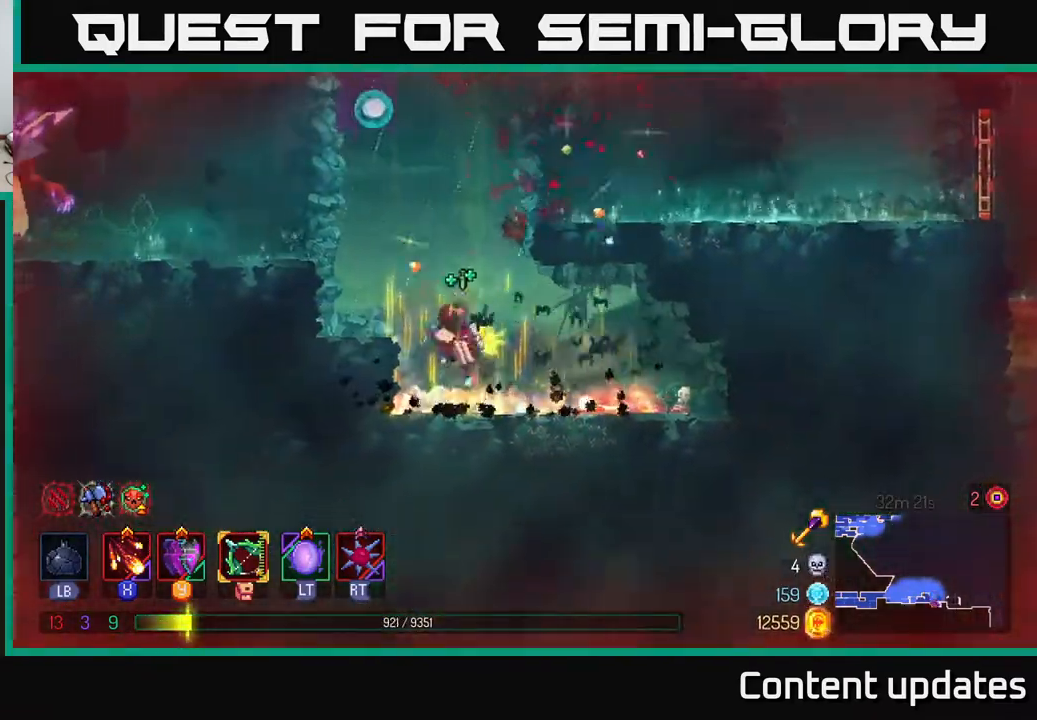
{"buttons": ["X"], "left_stick": "left", "right_stick": "center", "events": [[67, "A", "up"], [133, "A", "down"], [233, "A", "up"], [367, "B", "down"], [467, "B", "up"], [500, "X", "down"]]}
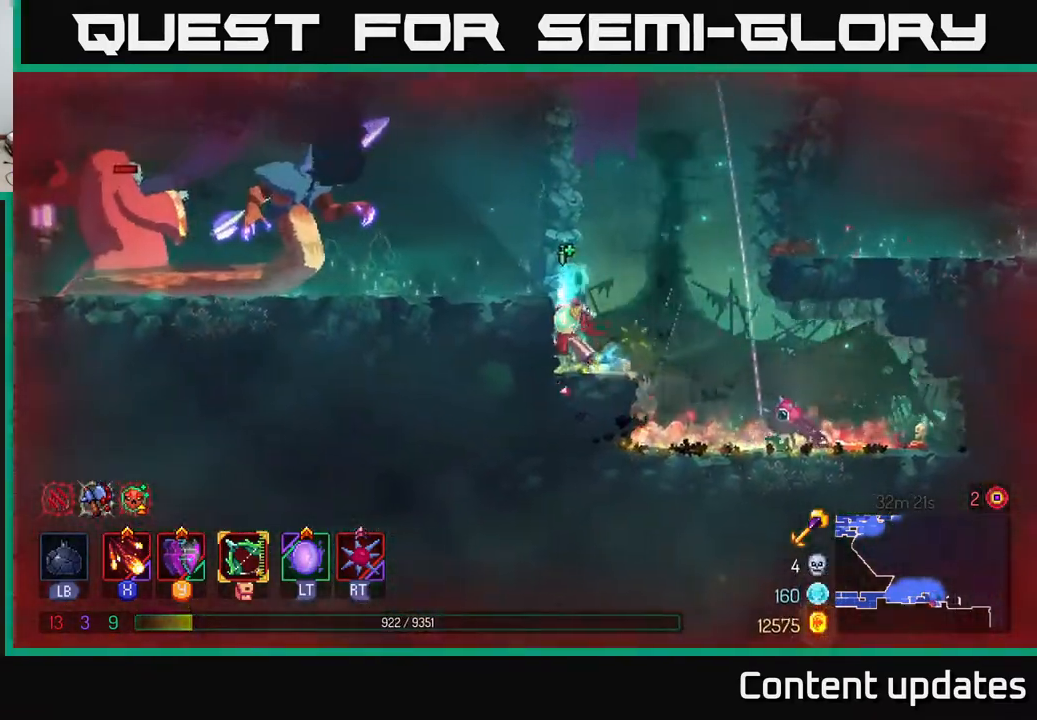
{"buttons": ["A"], "left_stick": "left", "right_stick": "center", "events": [[133, "X", "up"], [267, "X", "down"], [333, "X", "up"], [483, "A", "down"]]}
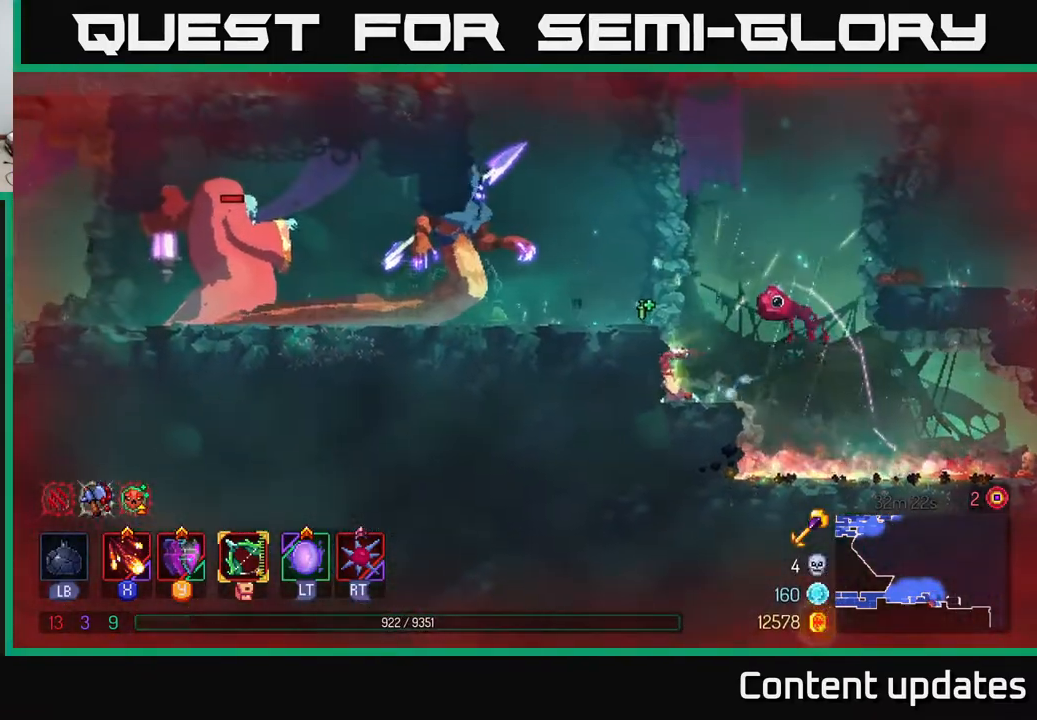
{"buttons": ["A"], "left_stick": "left", "right_stick": "center", "events": [[167, "A", "up"], [333, "A", "down"], [417, "X", "down"], [500, "X", "up"]]}
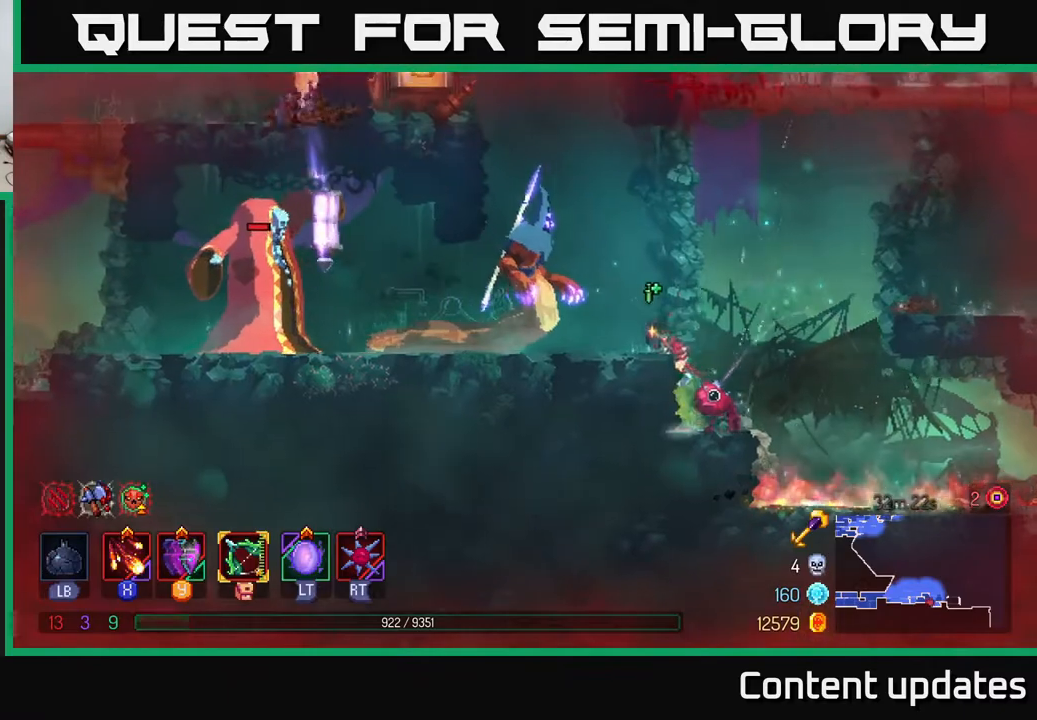
{"buttons": [], "left_stick": "left", "right_stick": "center", "events": [[50, "A", "up"], [133, "X", "down"], [217, "X", "up"], [300, "X", "down"], [367, "X", "up"]]}
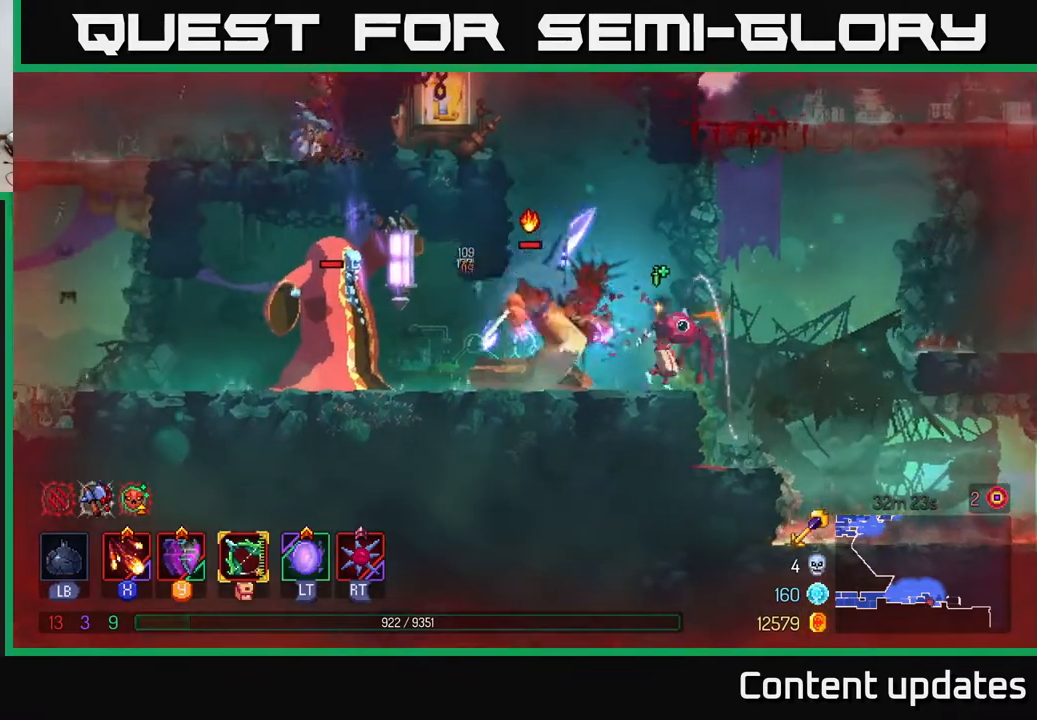
{"buttons": ["B"], "left_stick": "left", "right_stick": "center", "events": [[433, "B", "down"]]}
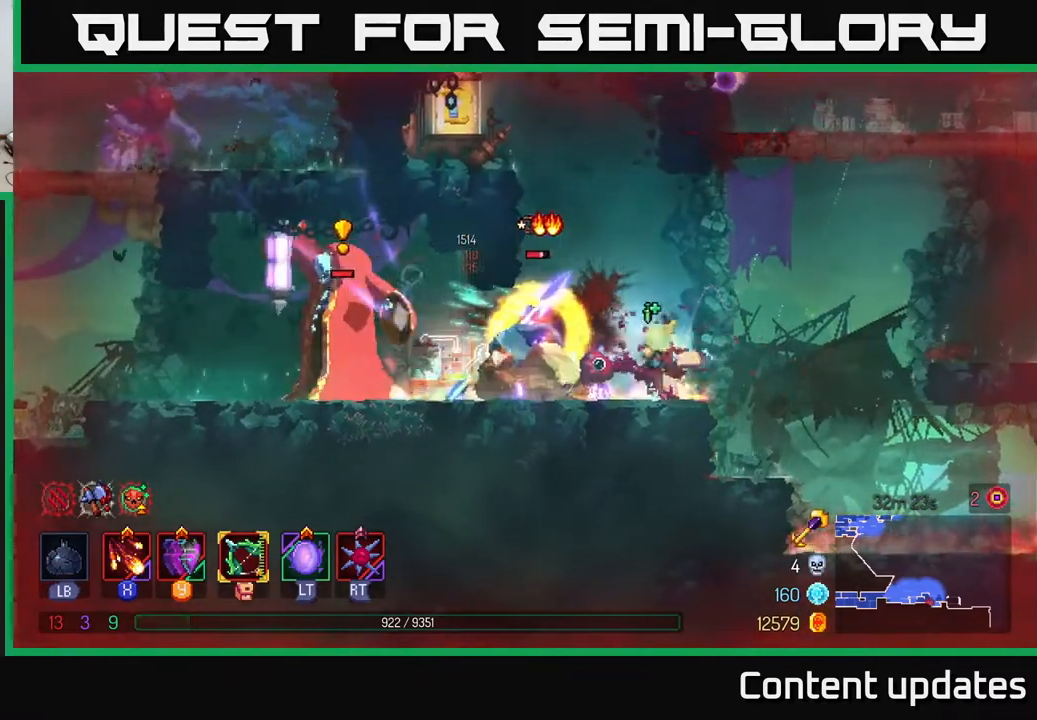
{"buttons": [], "left_stick": "left", "right_stick": "center", "events": [[83, "B", "up"], [150, "B", "down"], [300, "B", "up"]]}
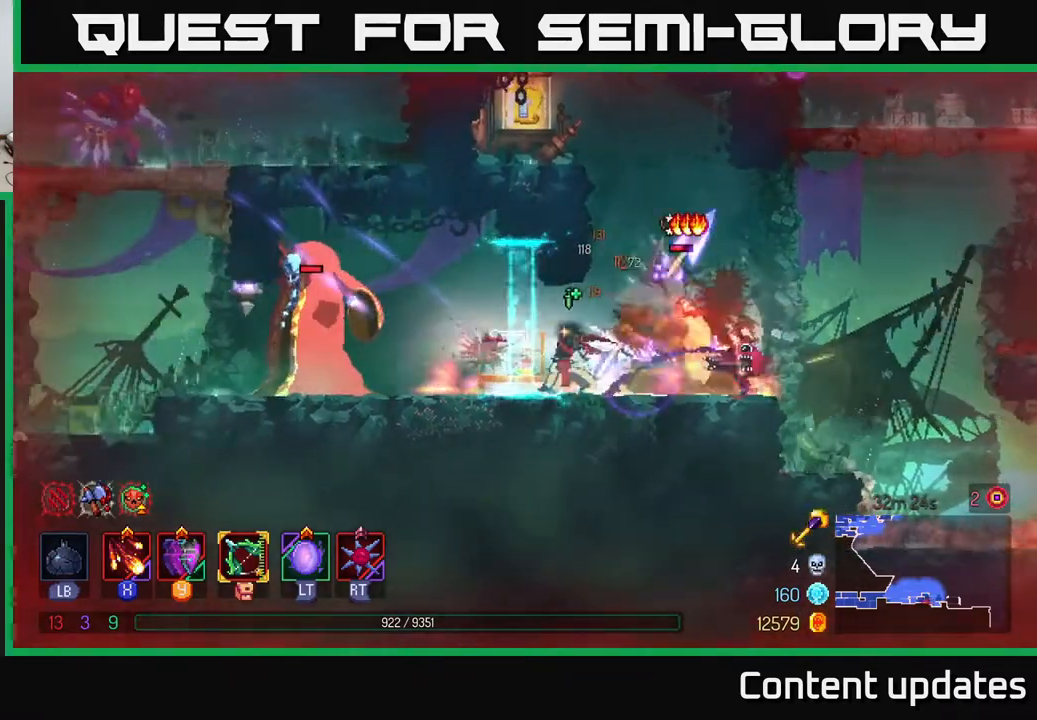
{"buttons": ["B"], "left_stick": "left", "right_stick": "center", "events": [[150, "R2", "down"], [233, "R2", "up"], [300, "R2", "down"], [383, "R2", "up"], [433, "B", "down"]]}
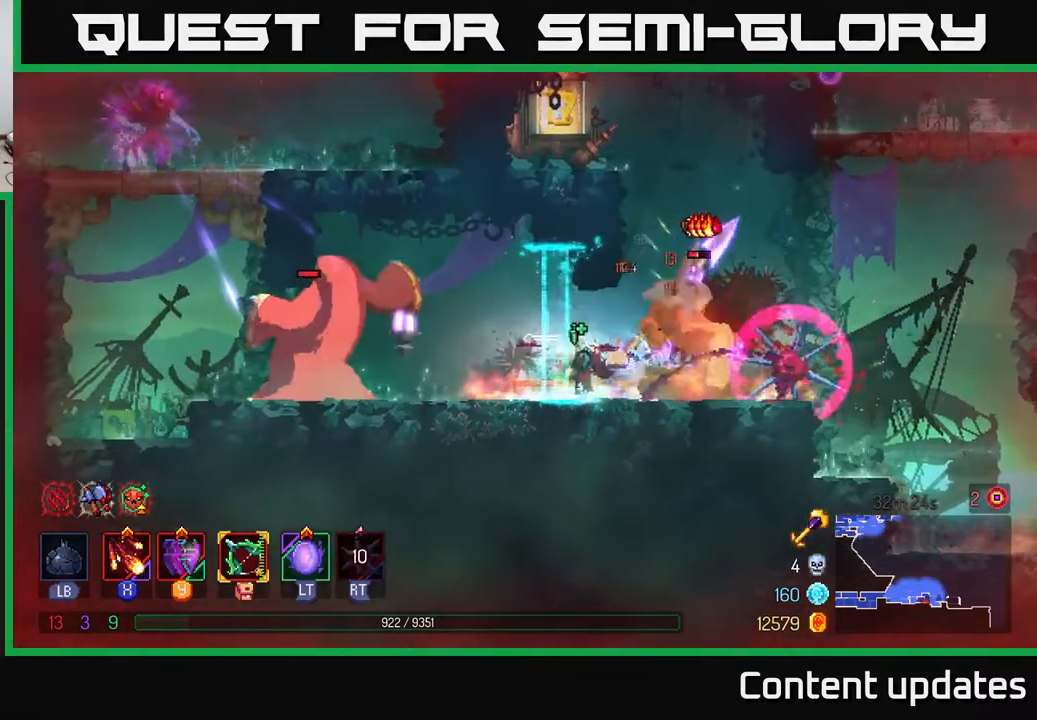
{"buttons": ["X"], "left_stick": "right", "right_stick": "center", "events": [[67, "B", "up"], [133, "R2", "down"], [217, "R2", "up"], [283, "X", "down"], [300, "left_stick", "right"], [350, "X", "up"], [450, "X", "down"]]}
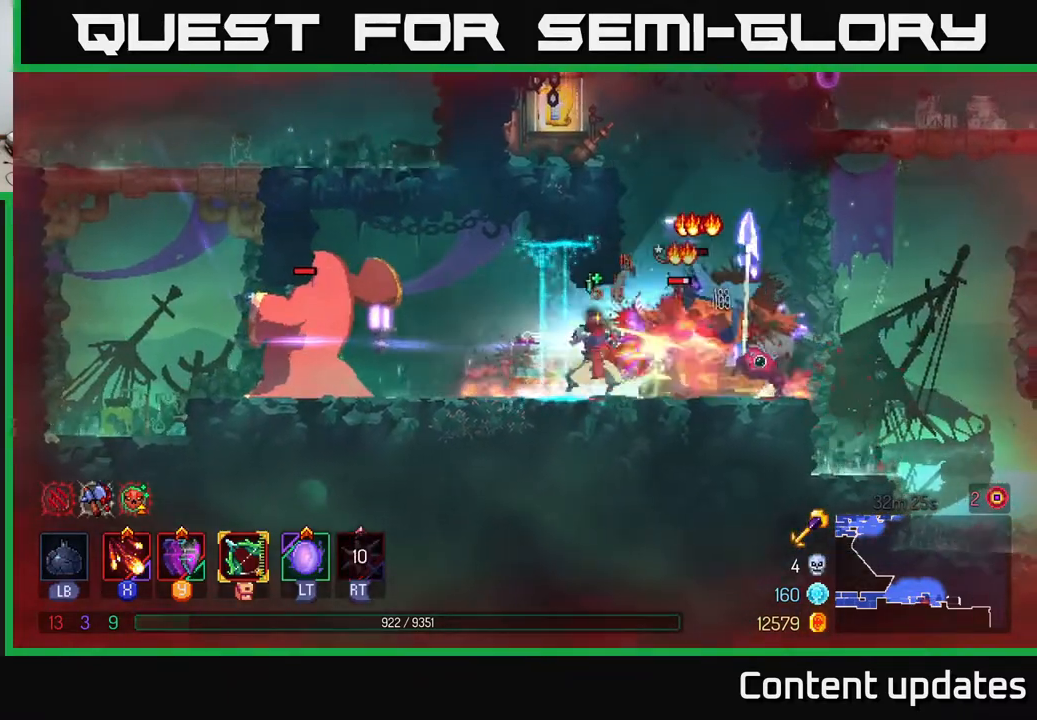
{"buttons": [], "left_stick": "right", "right_stick": "center", "events": [[17, "X", "up"], [83, "X", "down"], [167, "X", "up"], [250, "X", "down"], [350, "X", "up"]]}